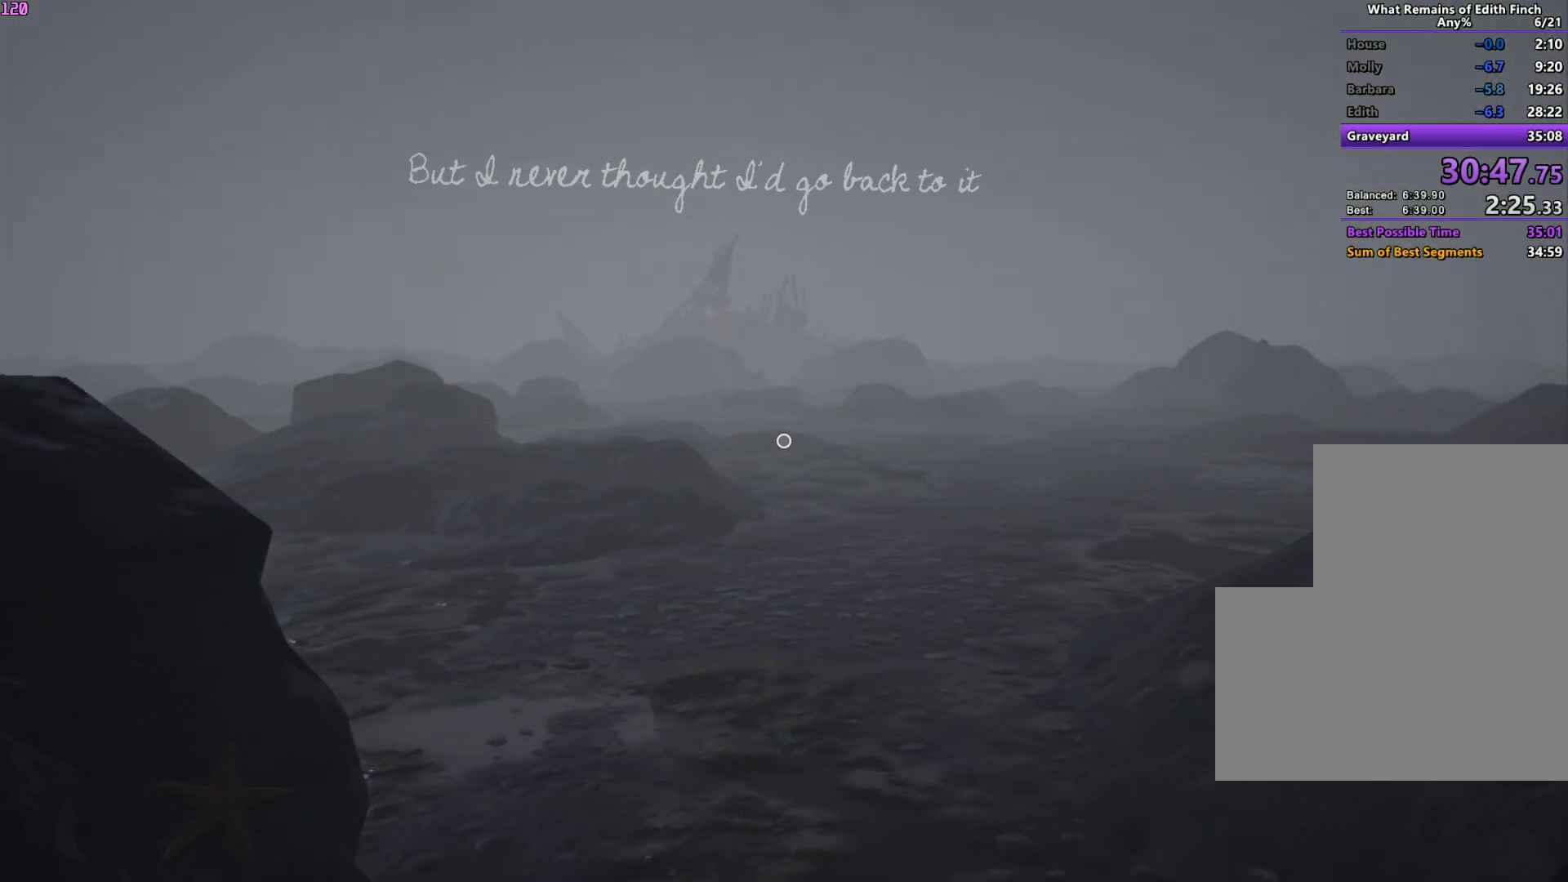
Gameplay with keyboard and mouse; each line is a JSON object with the keys and mouse buttons held at the frame after it. "events" lists presses ("down") and releases ("up") of "a", "ctrl", "d", "e", "f", "q", "r", "s", "shift", "space", "tab", "w", "mouse_left", "mouse_wheel", "mouse_right", "mouse_mb4" and "mouse_mb5" between this image and that frame as [ms after this image, input, new state], when the widget could be followed in between. "mouse_left", "mouse_wheel", "mouse_right", "mouse_mb4", "mouse_mb5" = the "left", "wheel", "right", "mb4", "mb5" buttons of the "mouse" list. No other keys are recorded. "wheel" means that the mouse wheel is clicked or scrolled. Mouse movement is not recorded.
{"keys": ["w"], "mouse": [], "events": []}
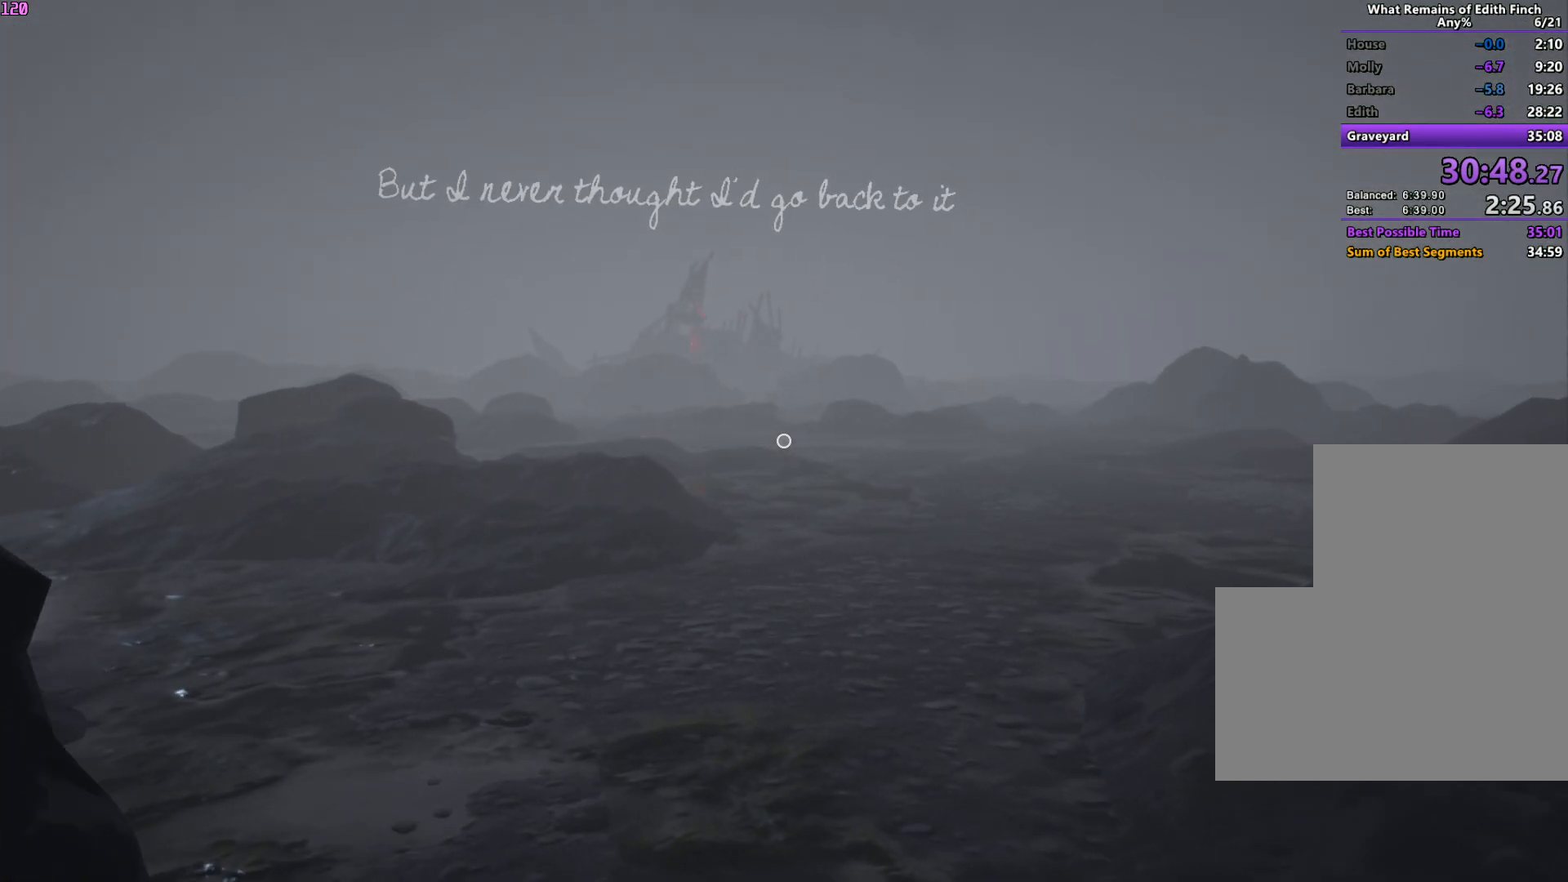
{"keys": ["w"], "mouse": [], "events": []}
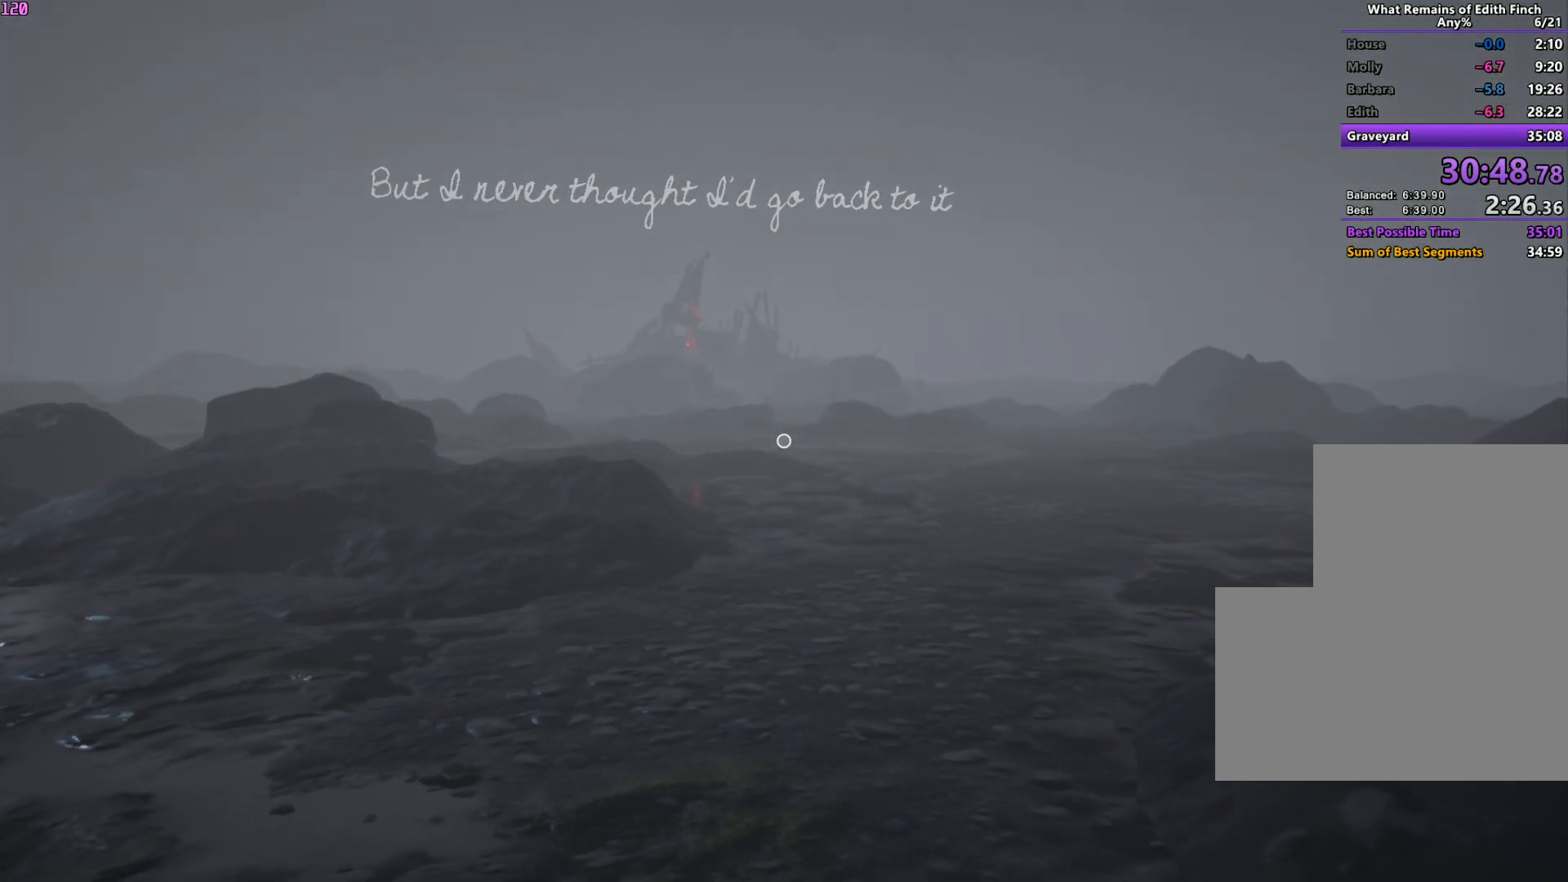
{"keys": ["w"], "mouse": [], "events": []}
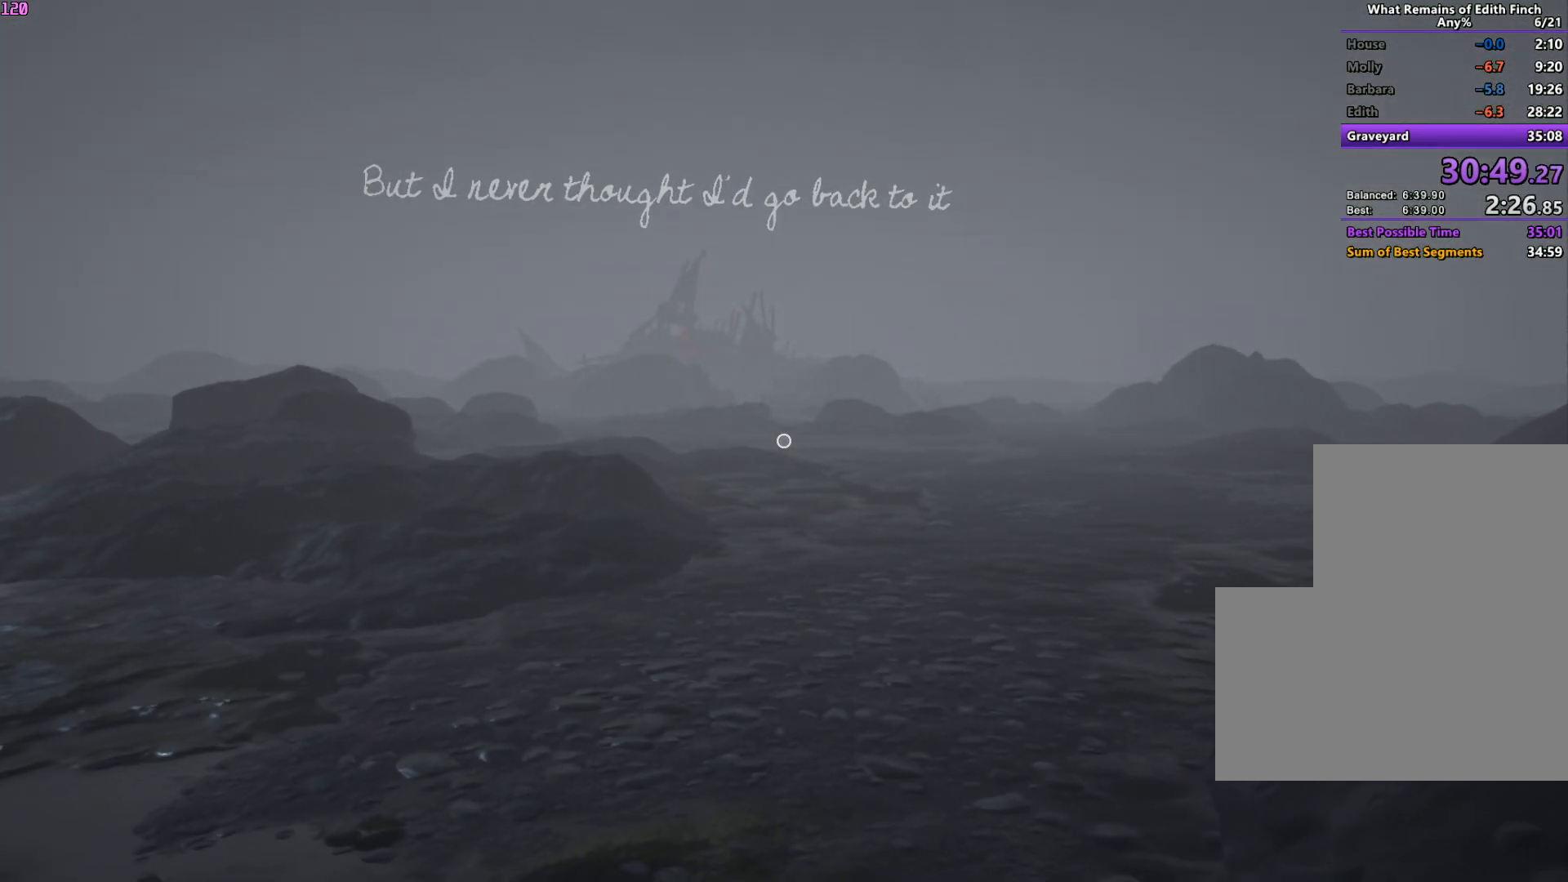
{"keys": ["w"], "mouse": [], "events": []}
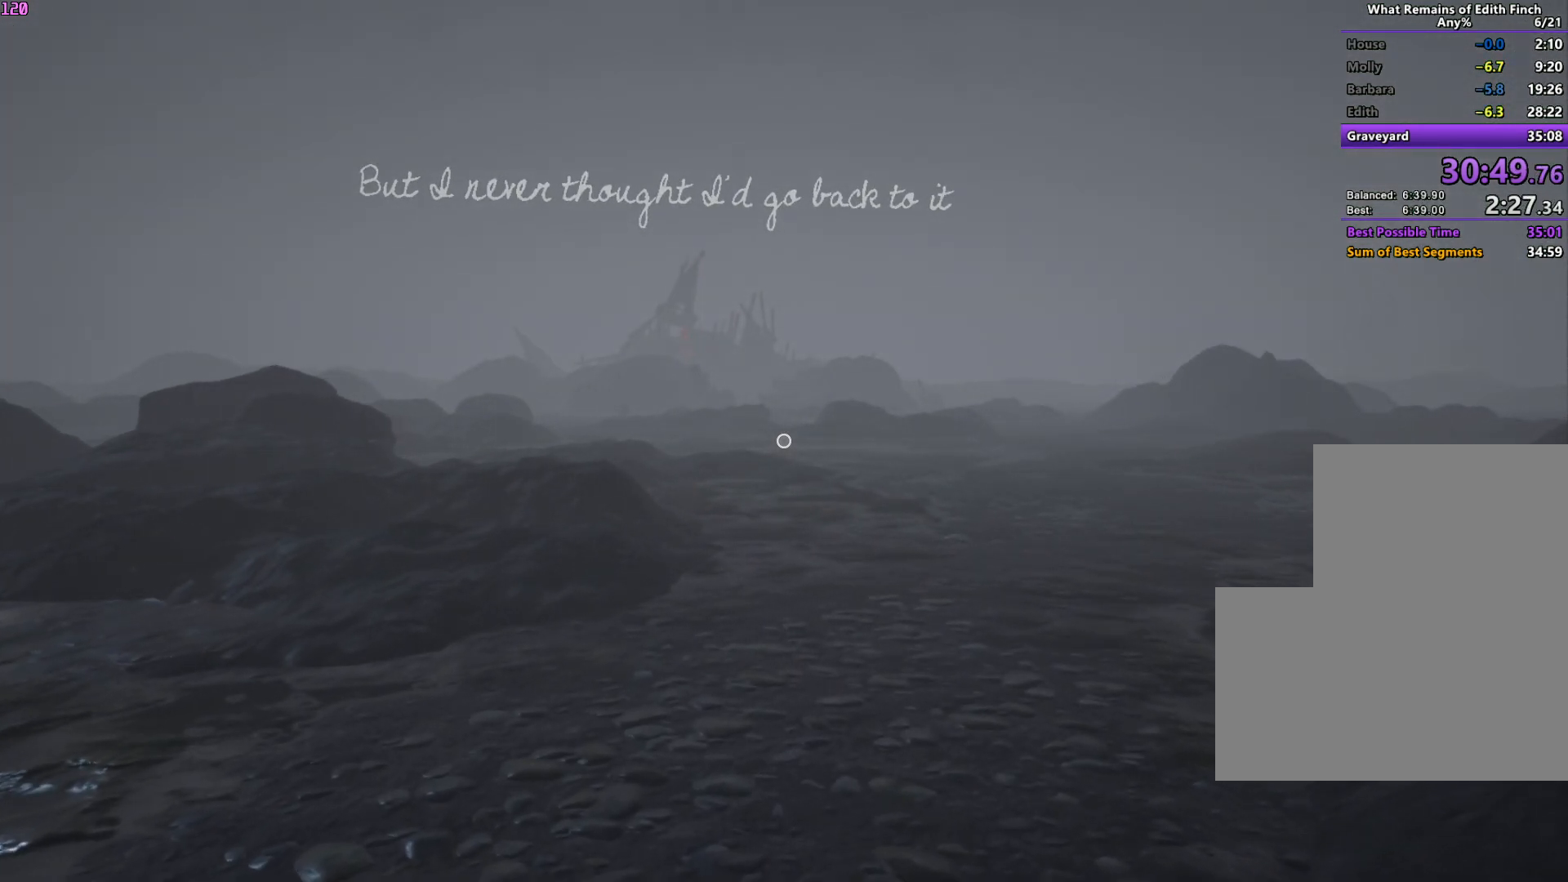
{"keys": ["w"], "mouse": [], "events": []}
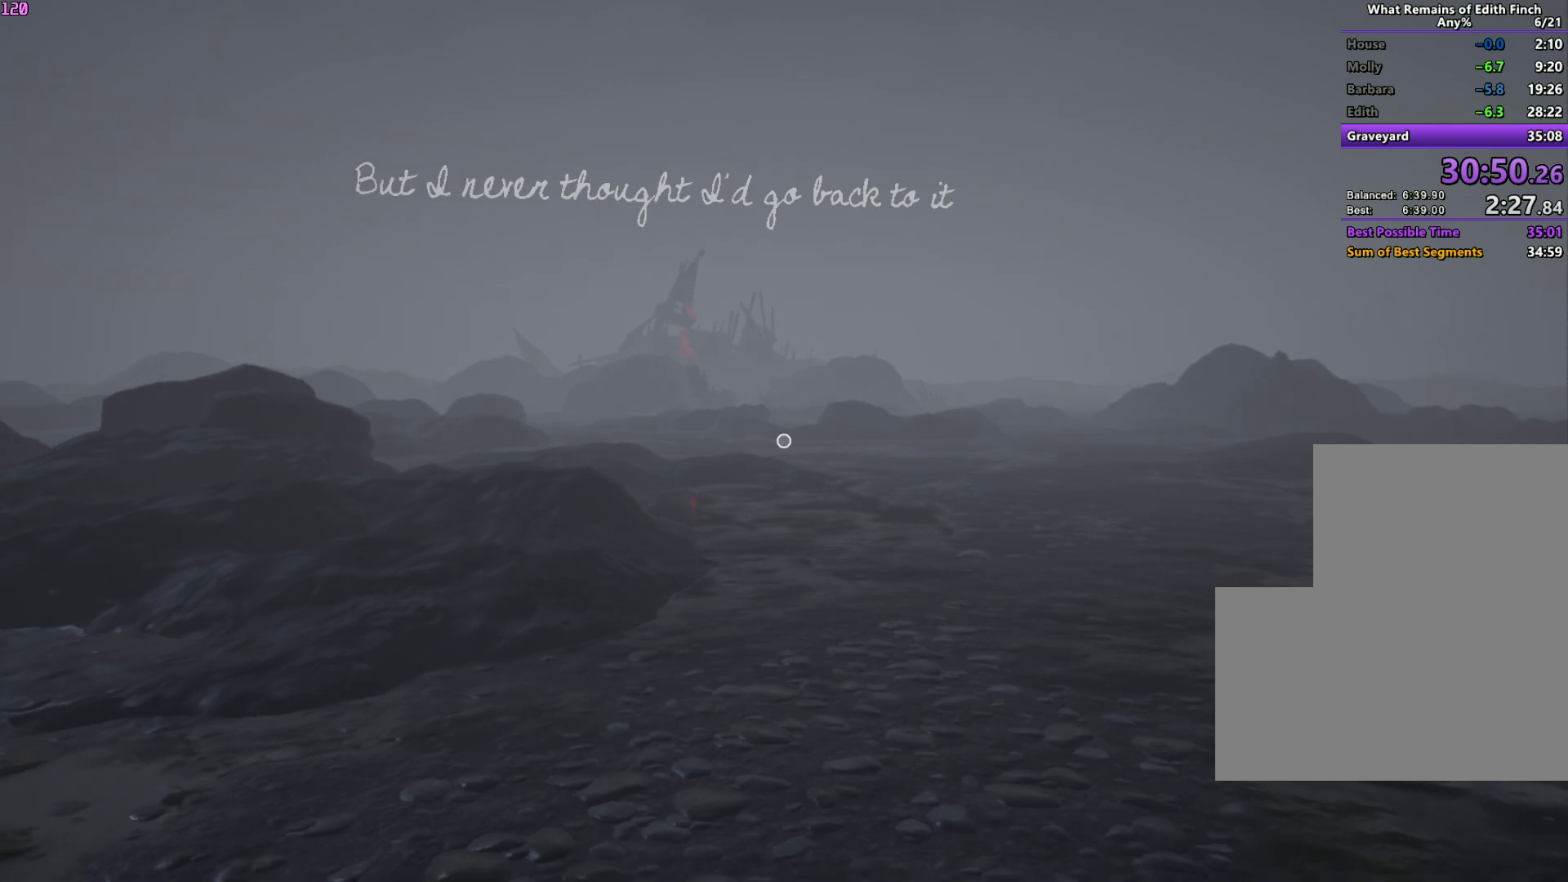
{"keys": ["w"], "mouse": [], "events": []}
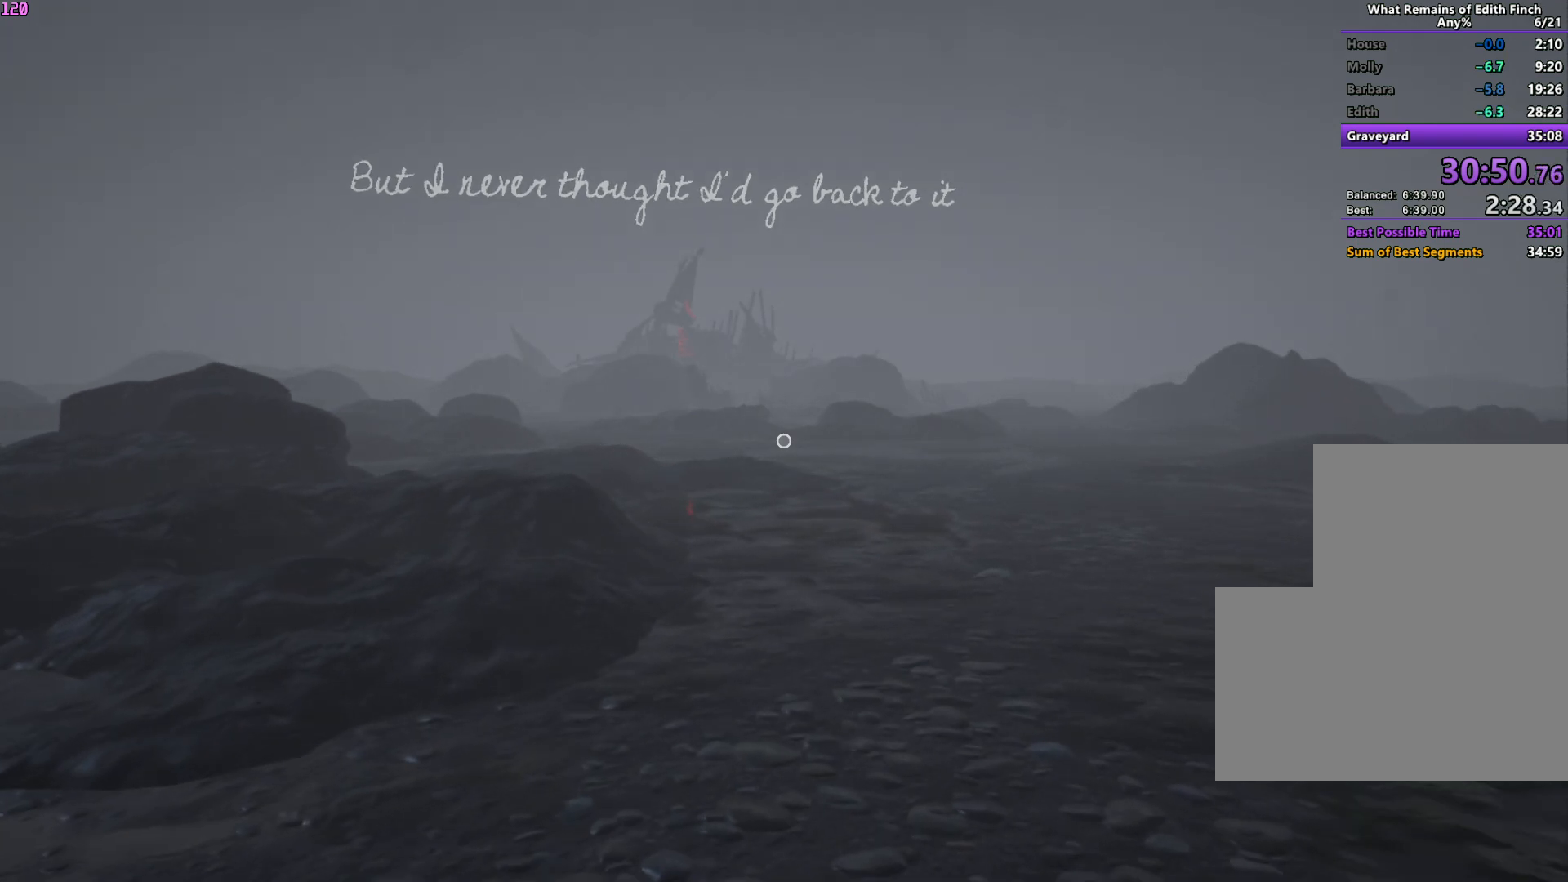
{"keys": ["w"], "mouse": [], "events": []}
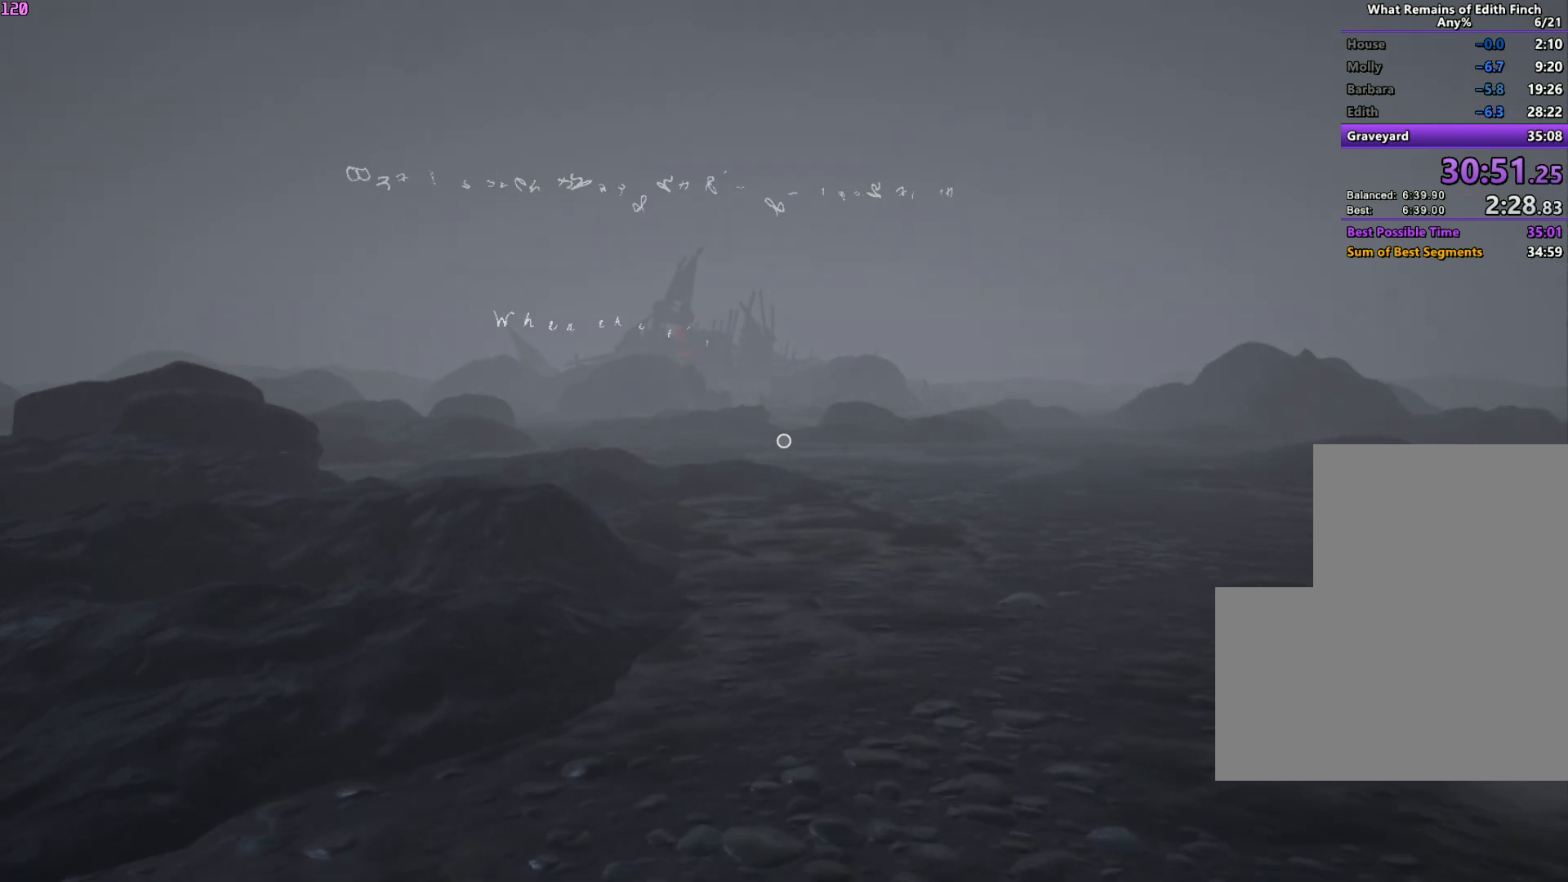
{"keys": ["w"], "mouse": [], "events": []}
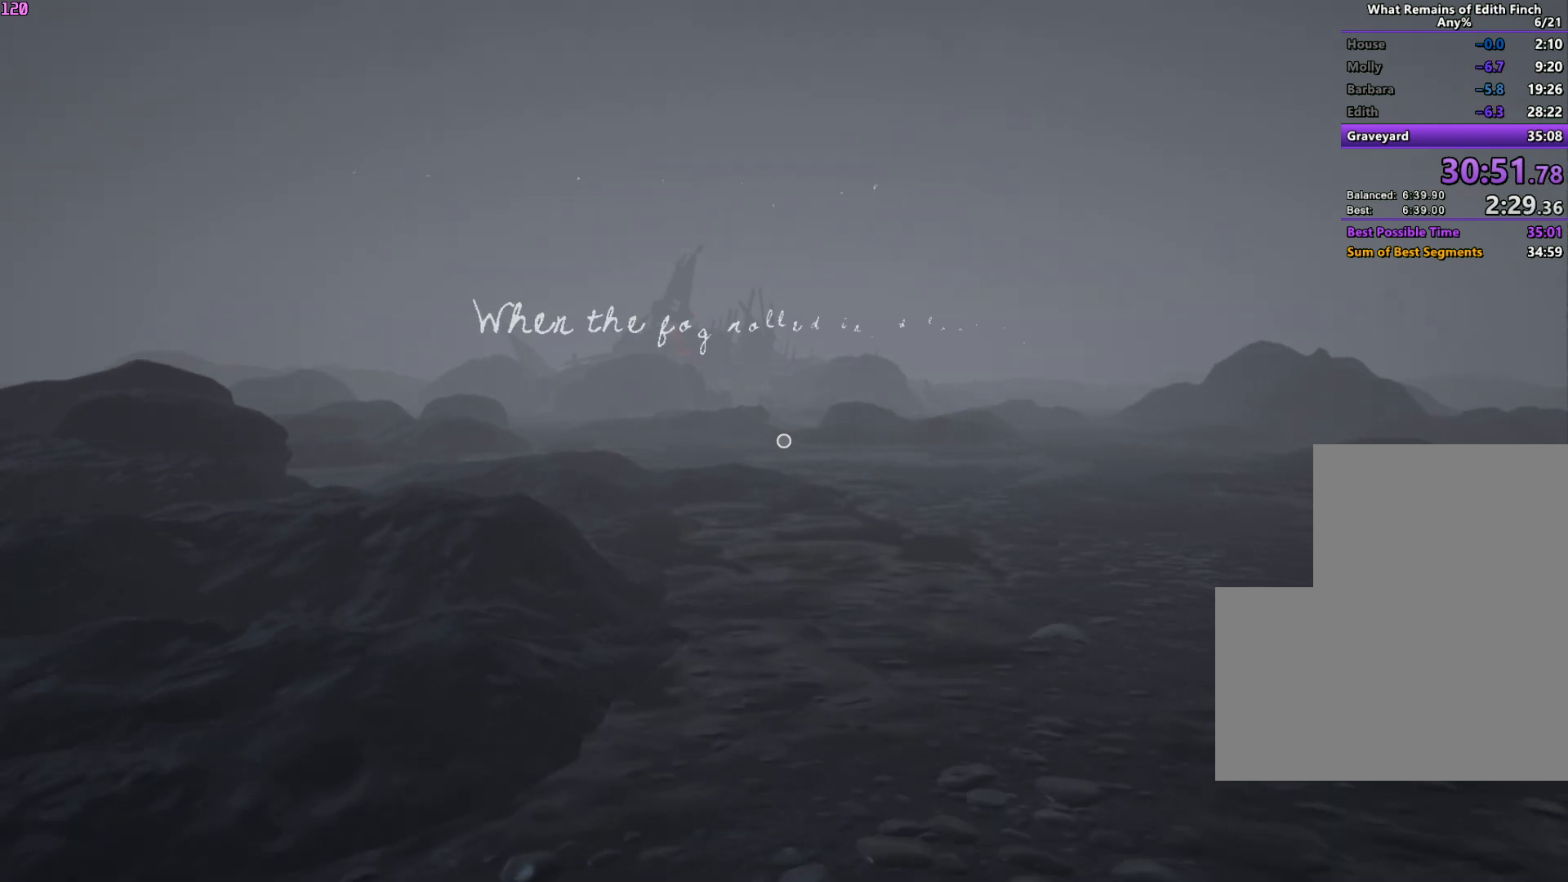
{"keys": ["w"], "mouse": [], "events": []}
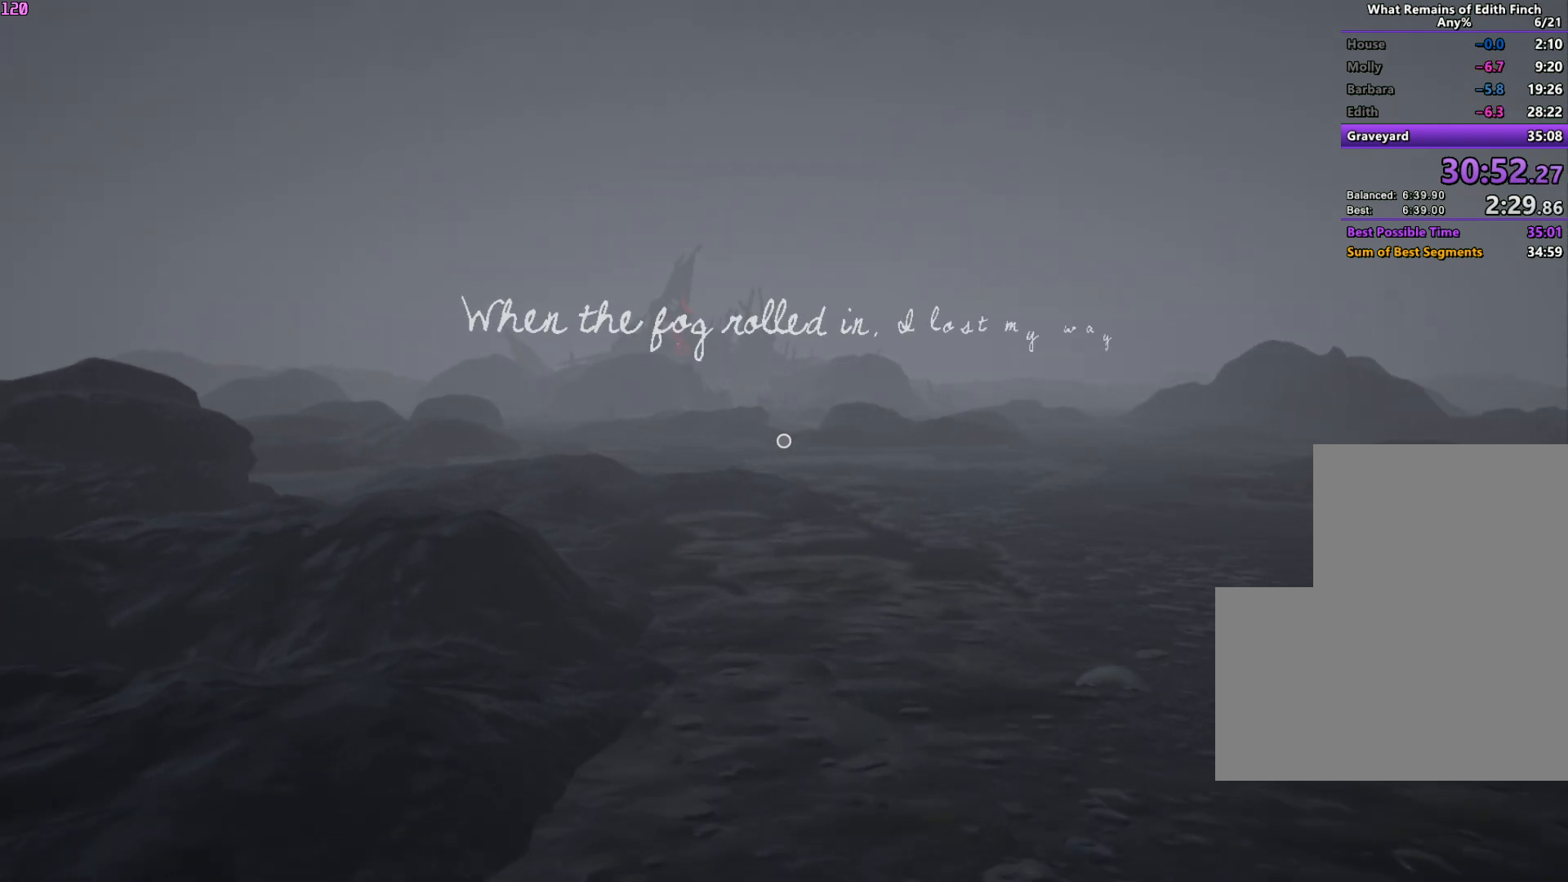
{"keys": ["w"], "mouse": [], "events": []}
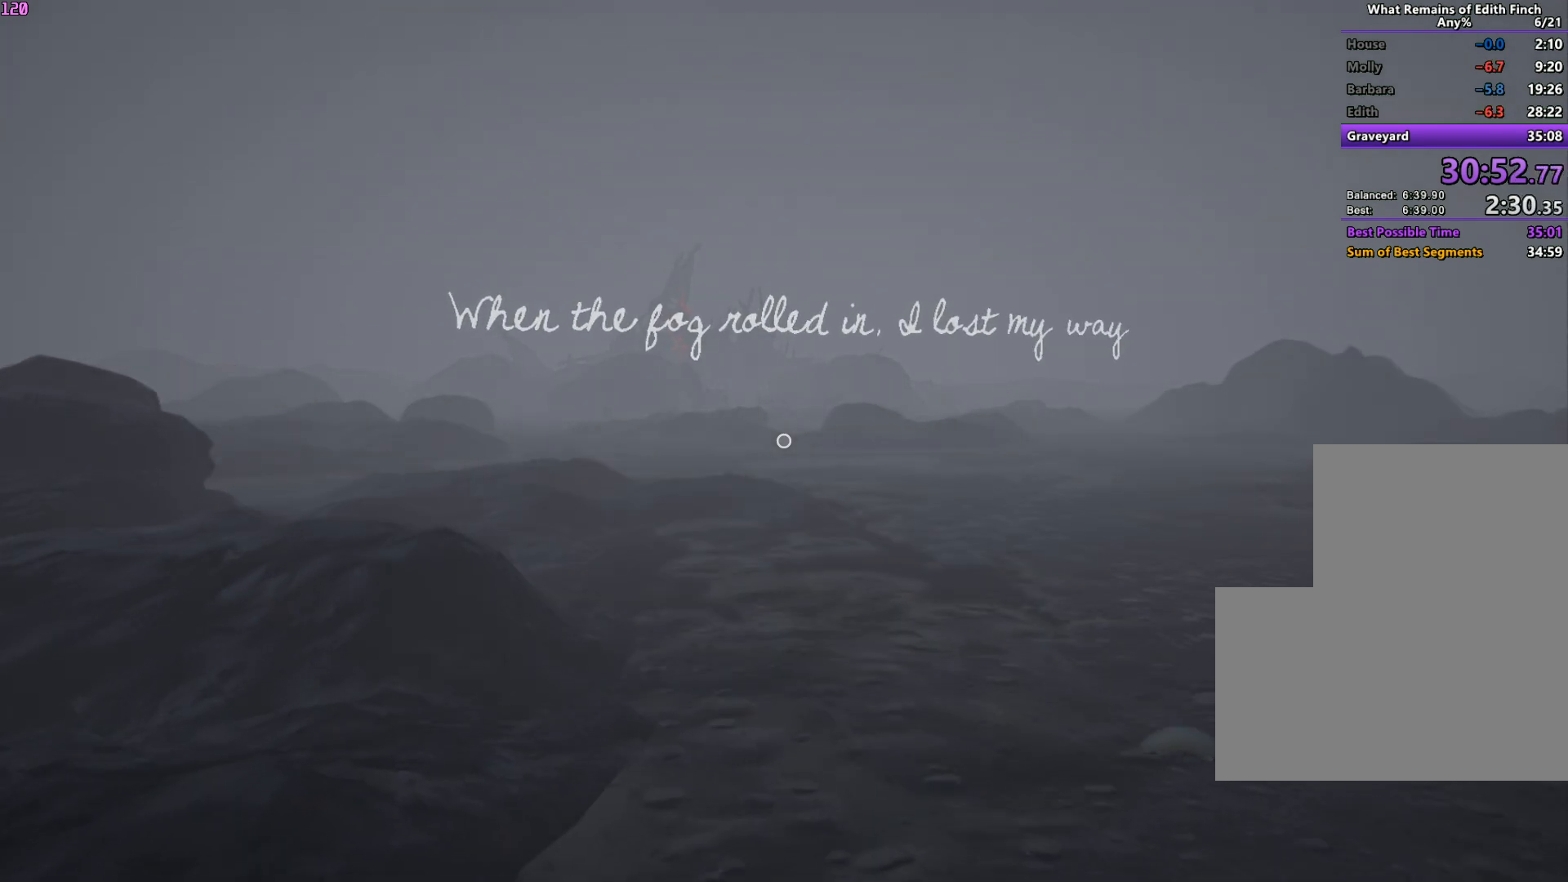
{"keys": ["w"], "mouse": [], "events": []}
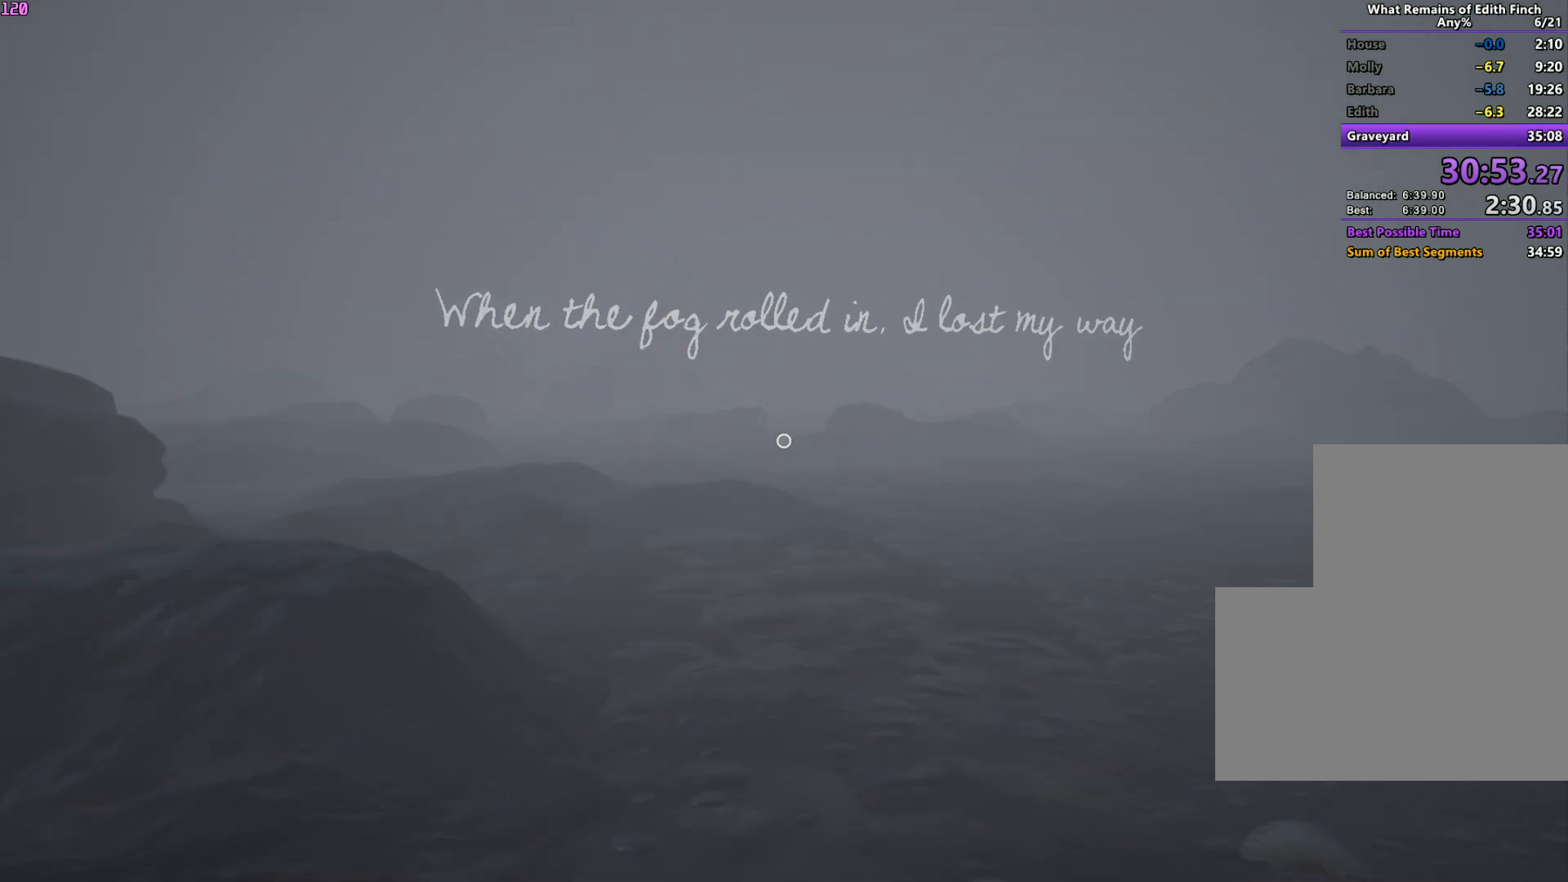
{"keys": ["w"], "mouse": [], "events": []}
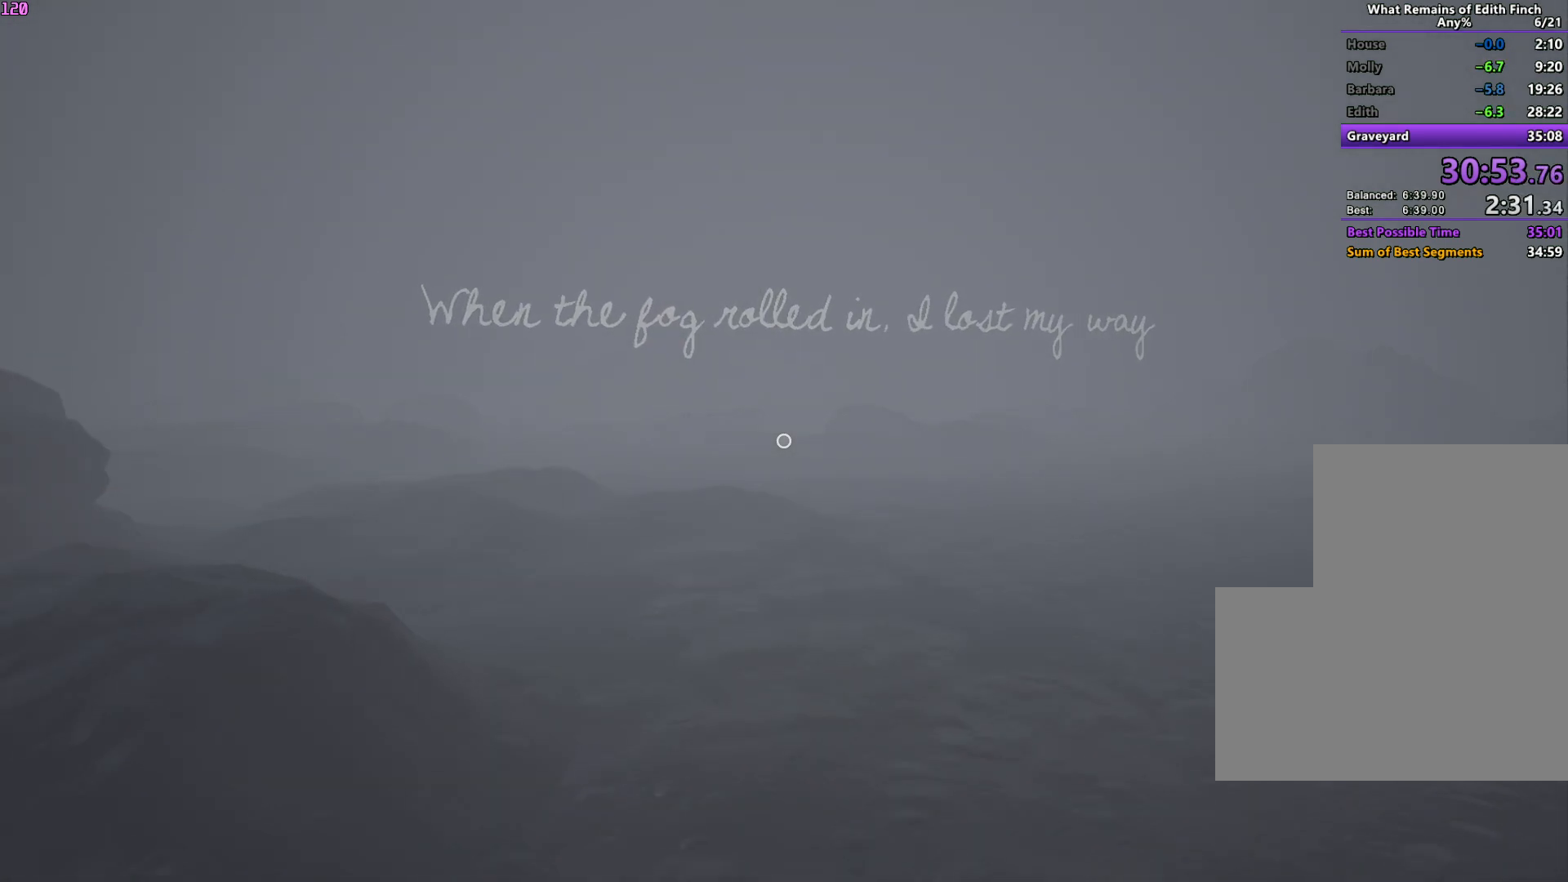
{"keys": ["w"], "mouse": [], "events": []}
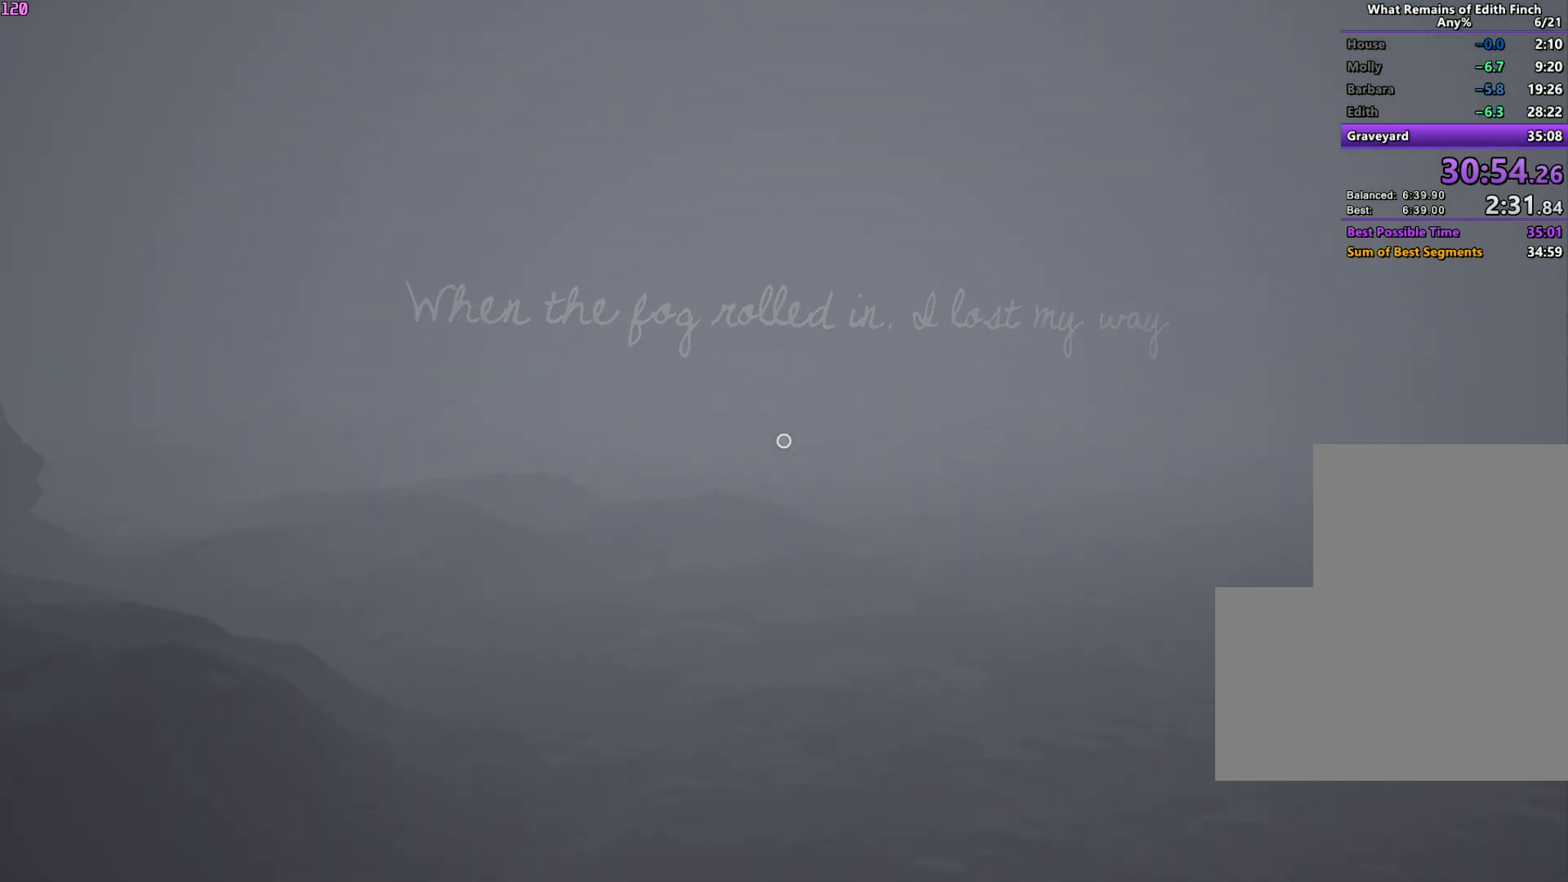
{"keys": ["w"], "mouse": [], "events": []}
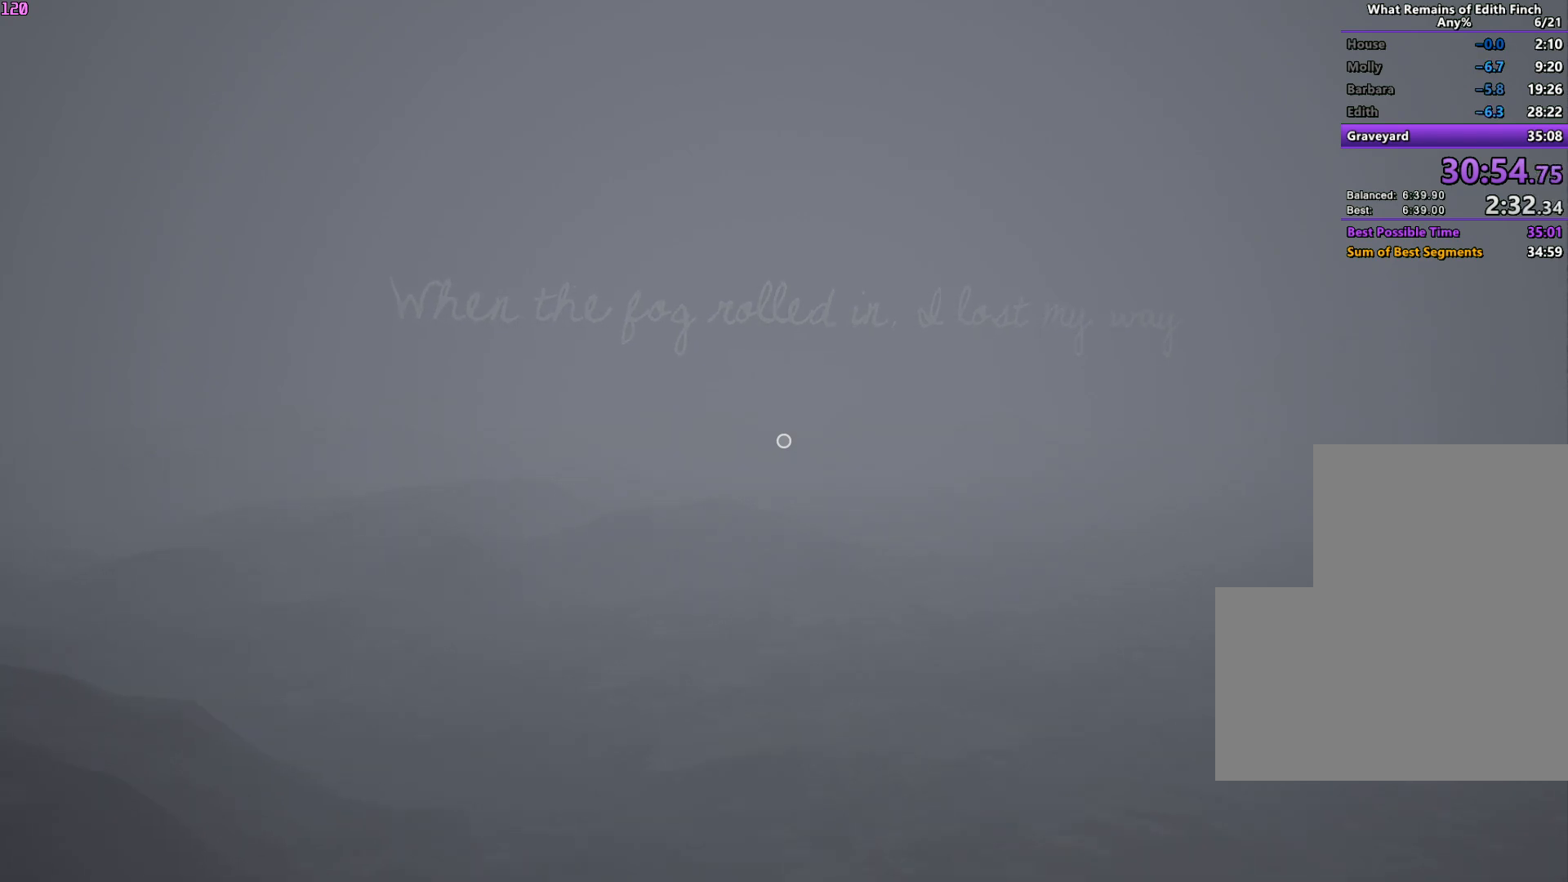
{"keys": ["w"], "mouse": [], "events": []}
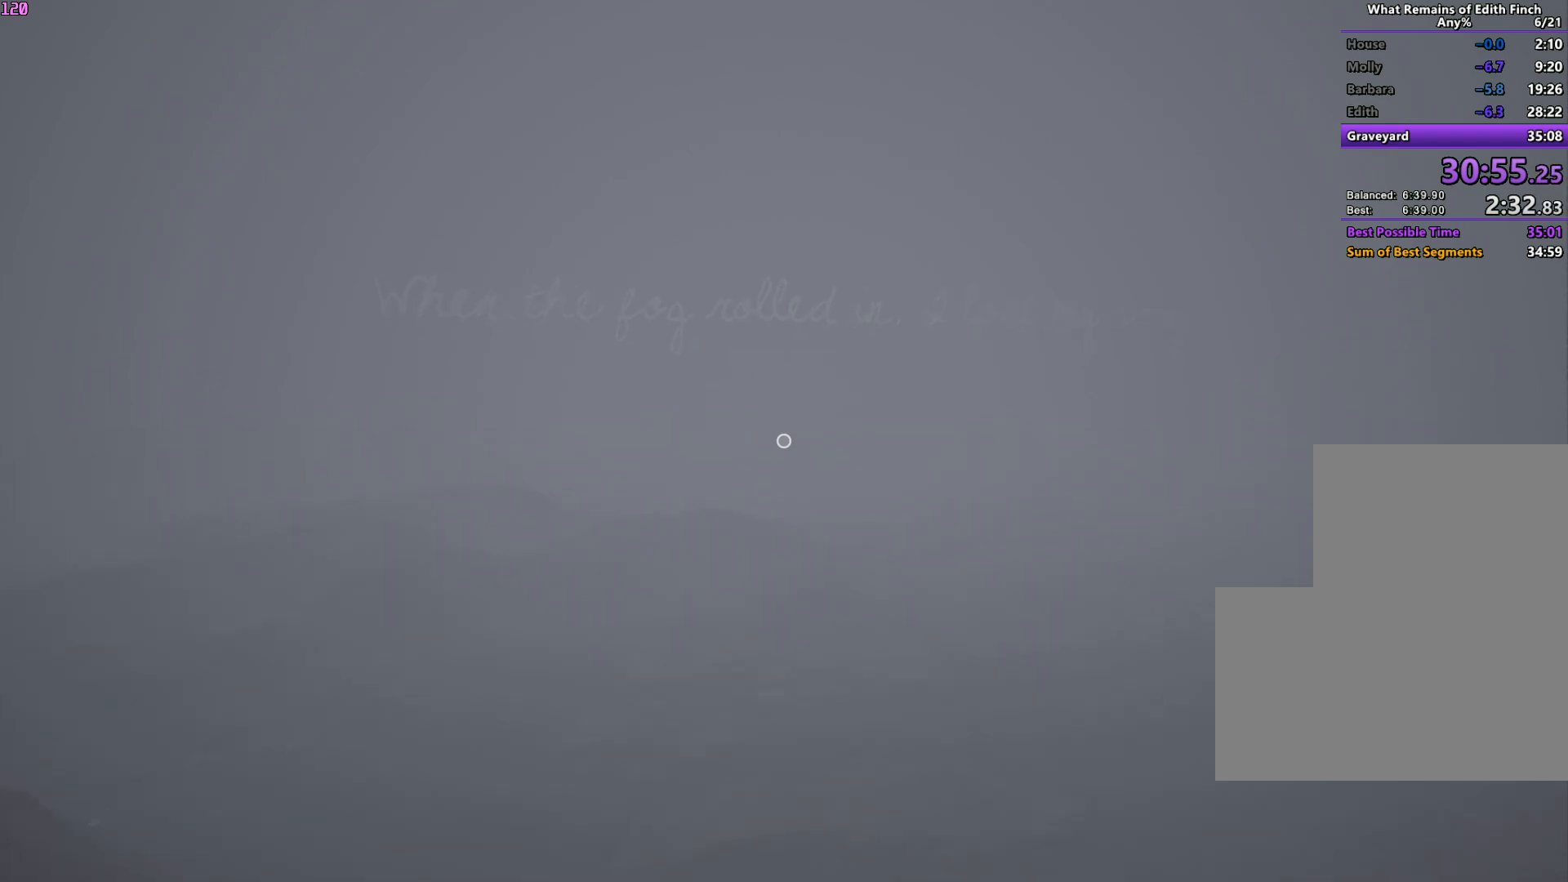
{"keys": ["w"], "mouse": [], "events": []}
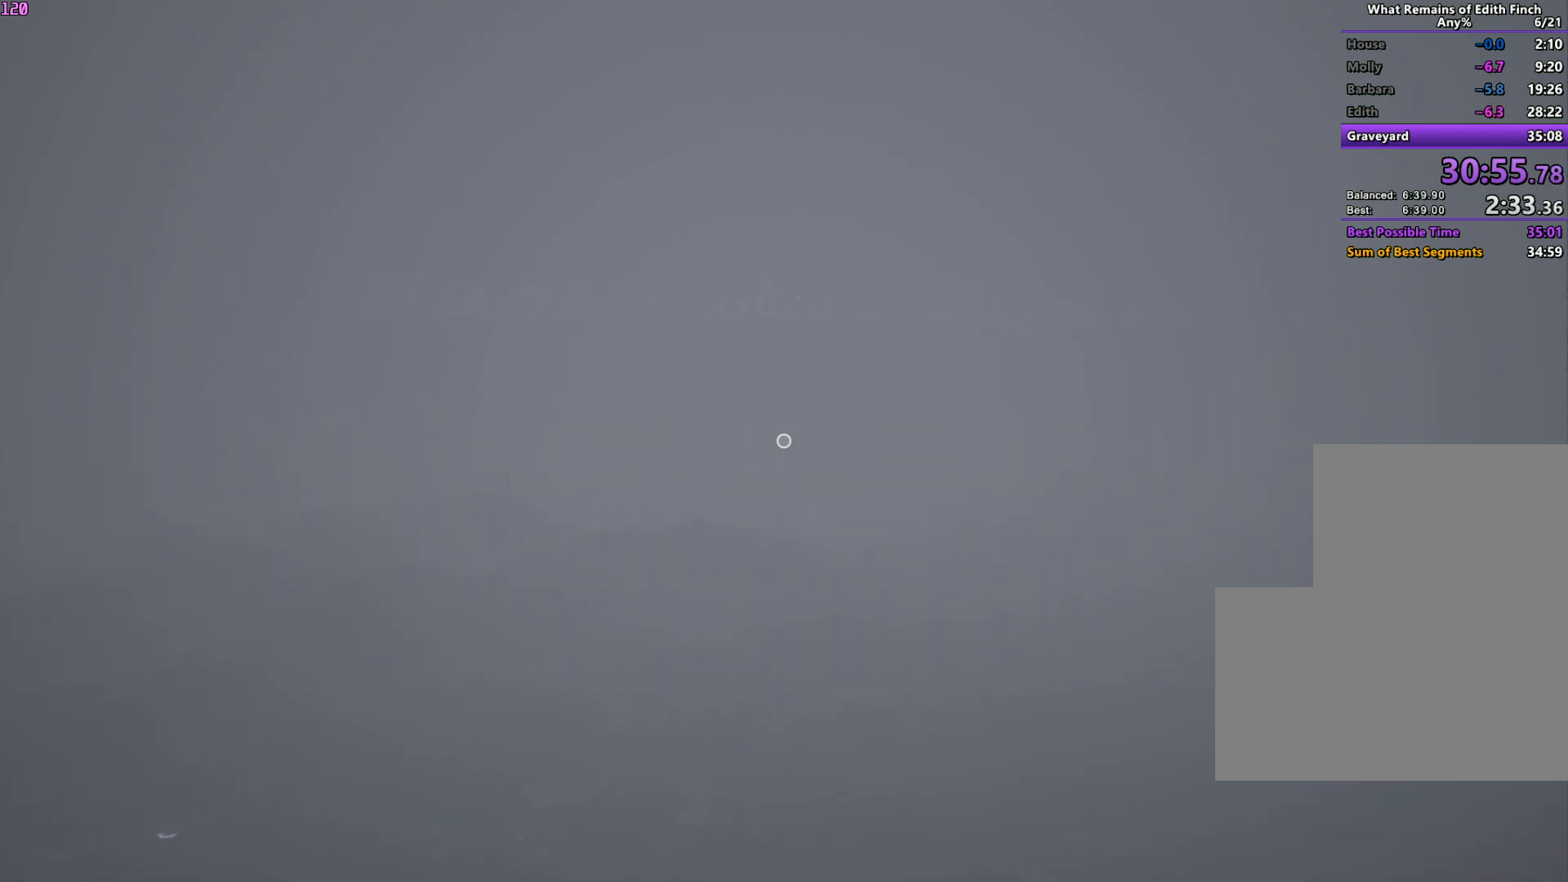
{"keys": ["w"], "mouse": [], "events": []}
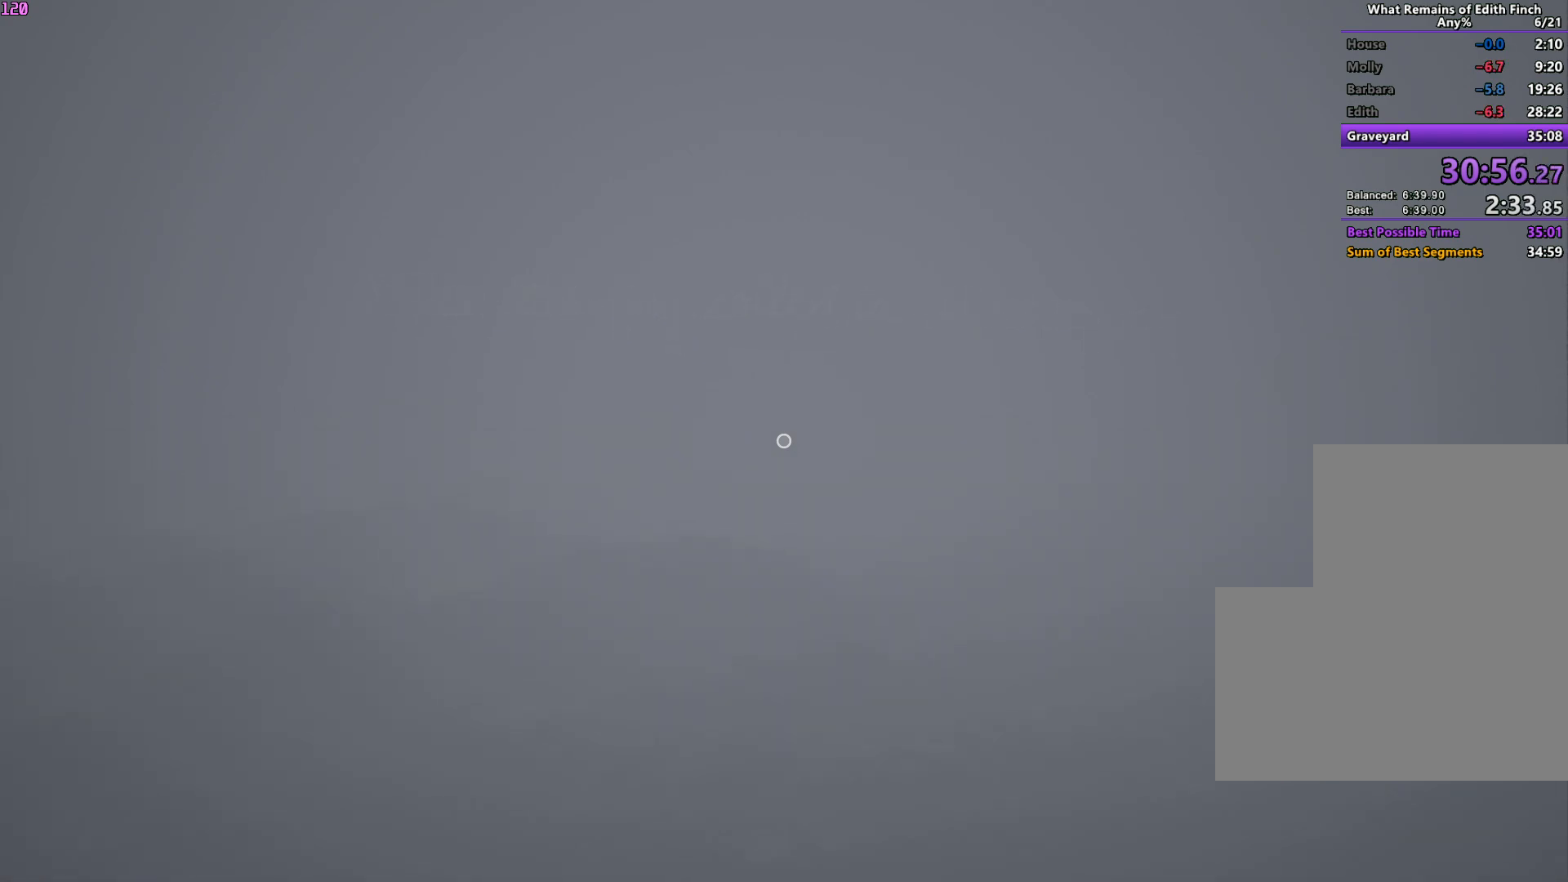
{"keys": ["w"], "mouse": [], "events": []}
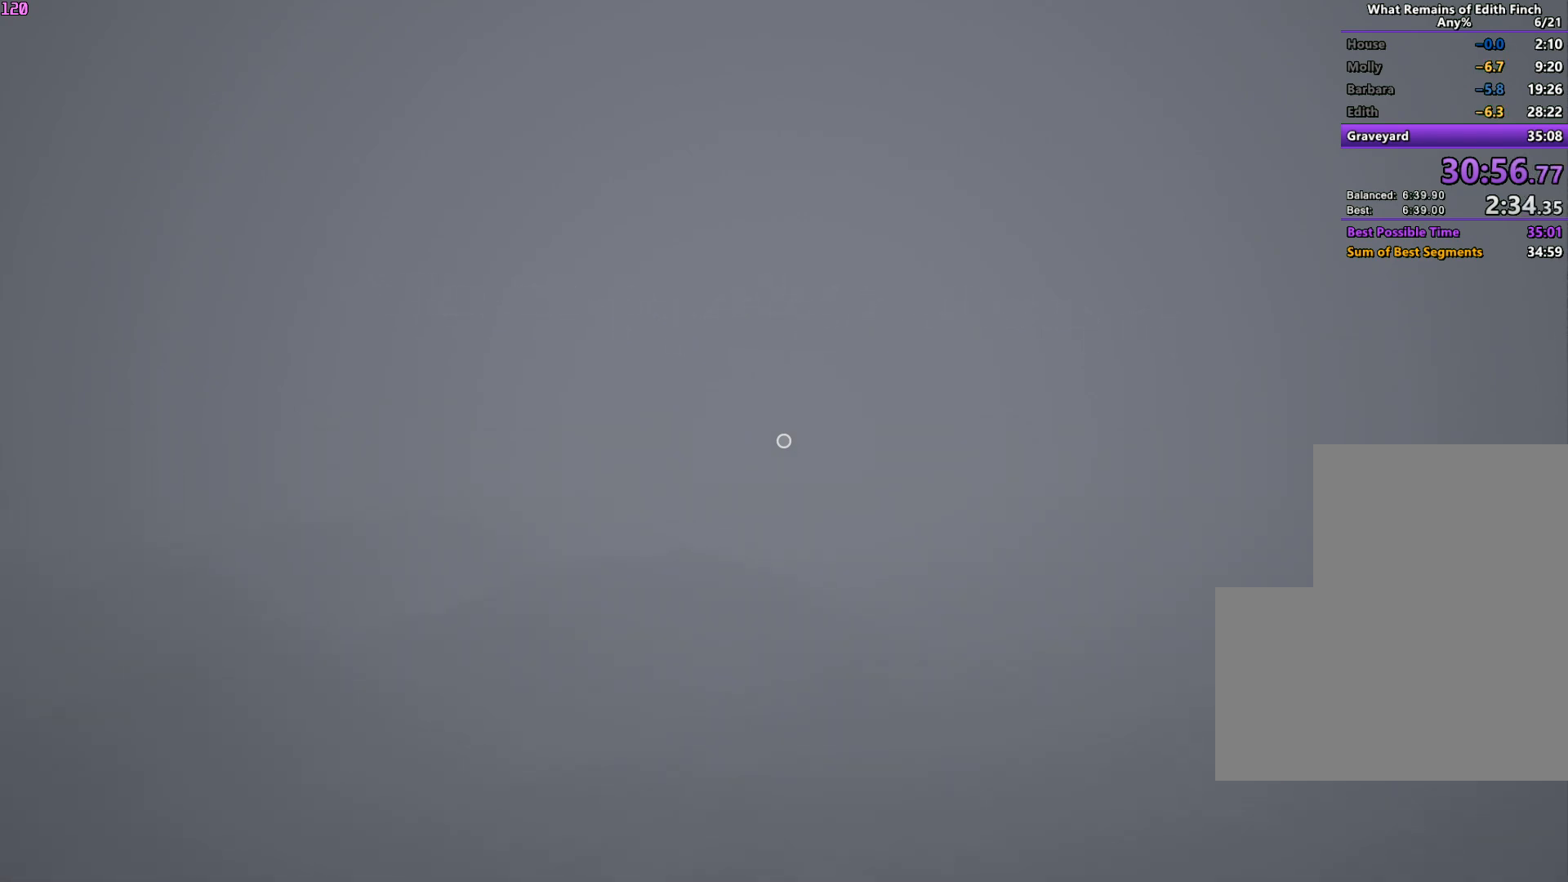
{"keys": ["w"], "mouse": [], "events": []}
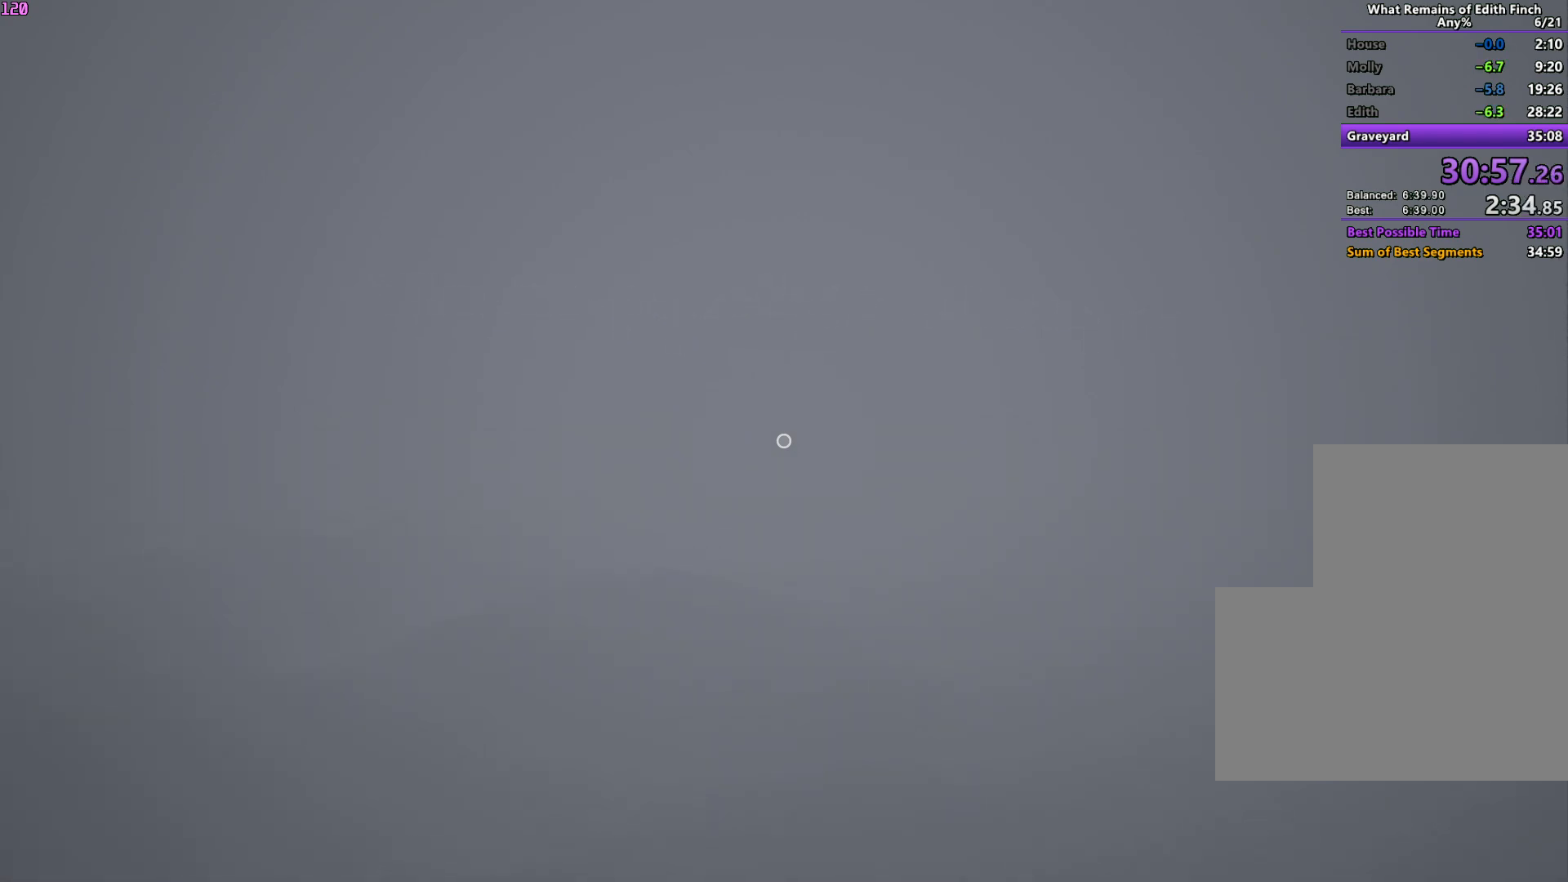
{"keys": ["w"], "mouse": [], "events": []}
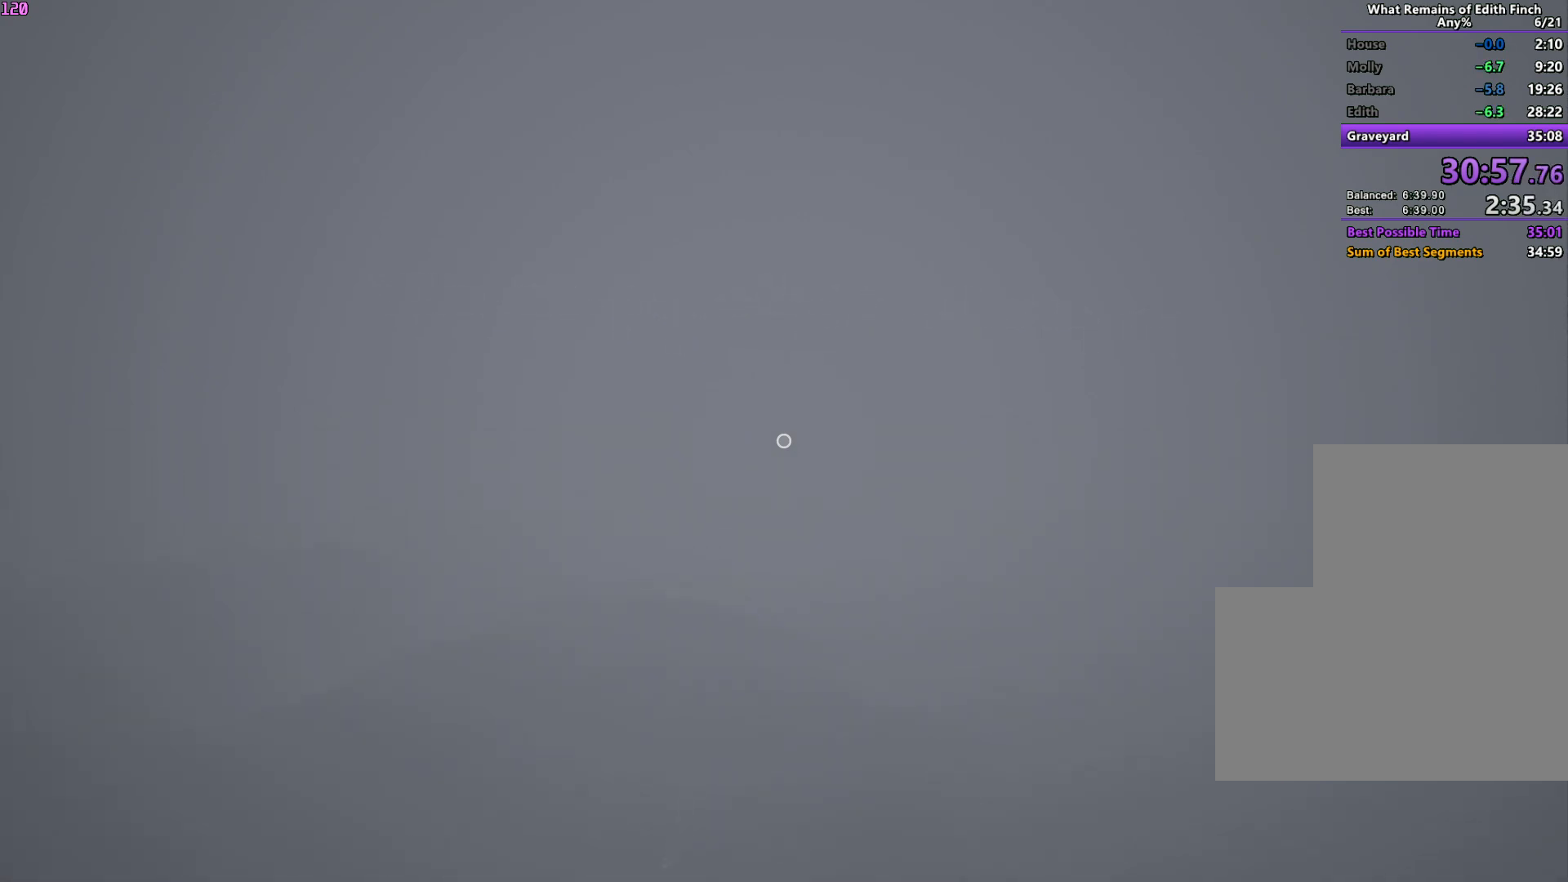
{"keys": ["w"], "mouse": [], "events": []}
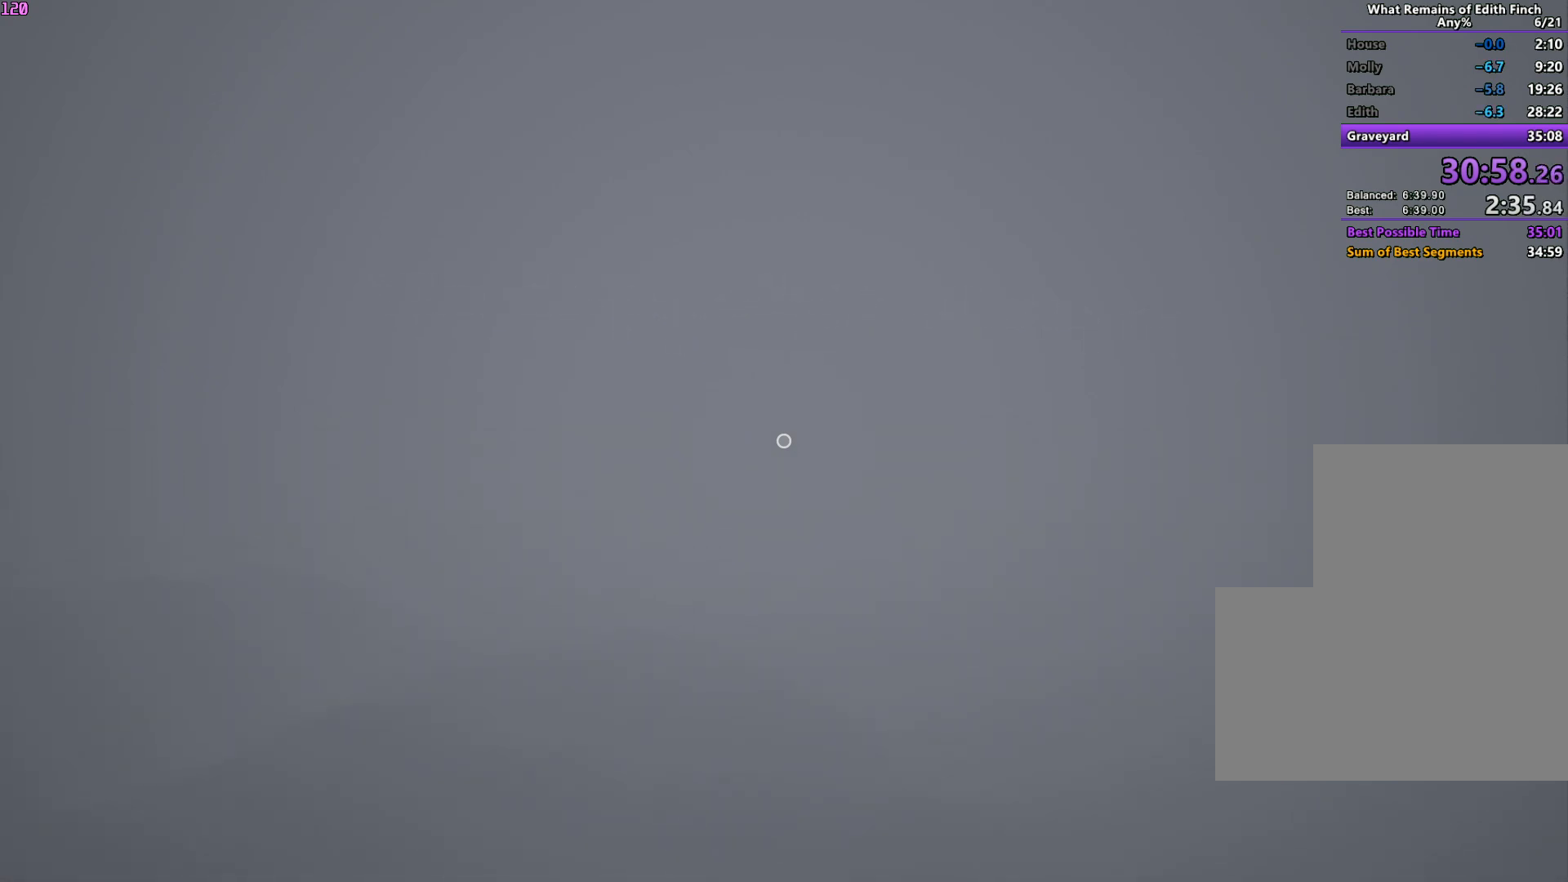
{"keys": ["w"], "mouse": [], "events": []}
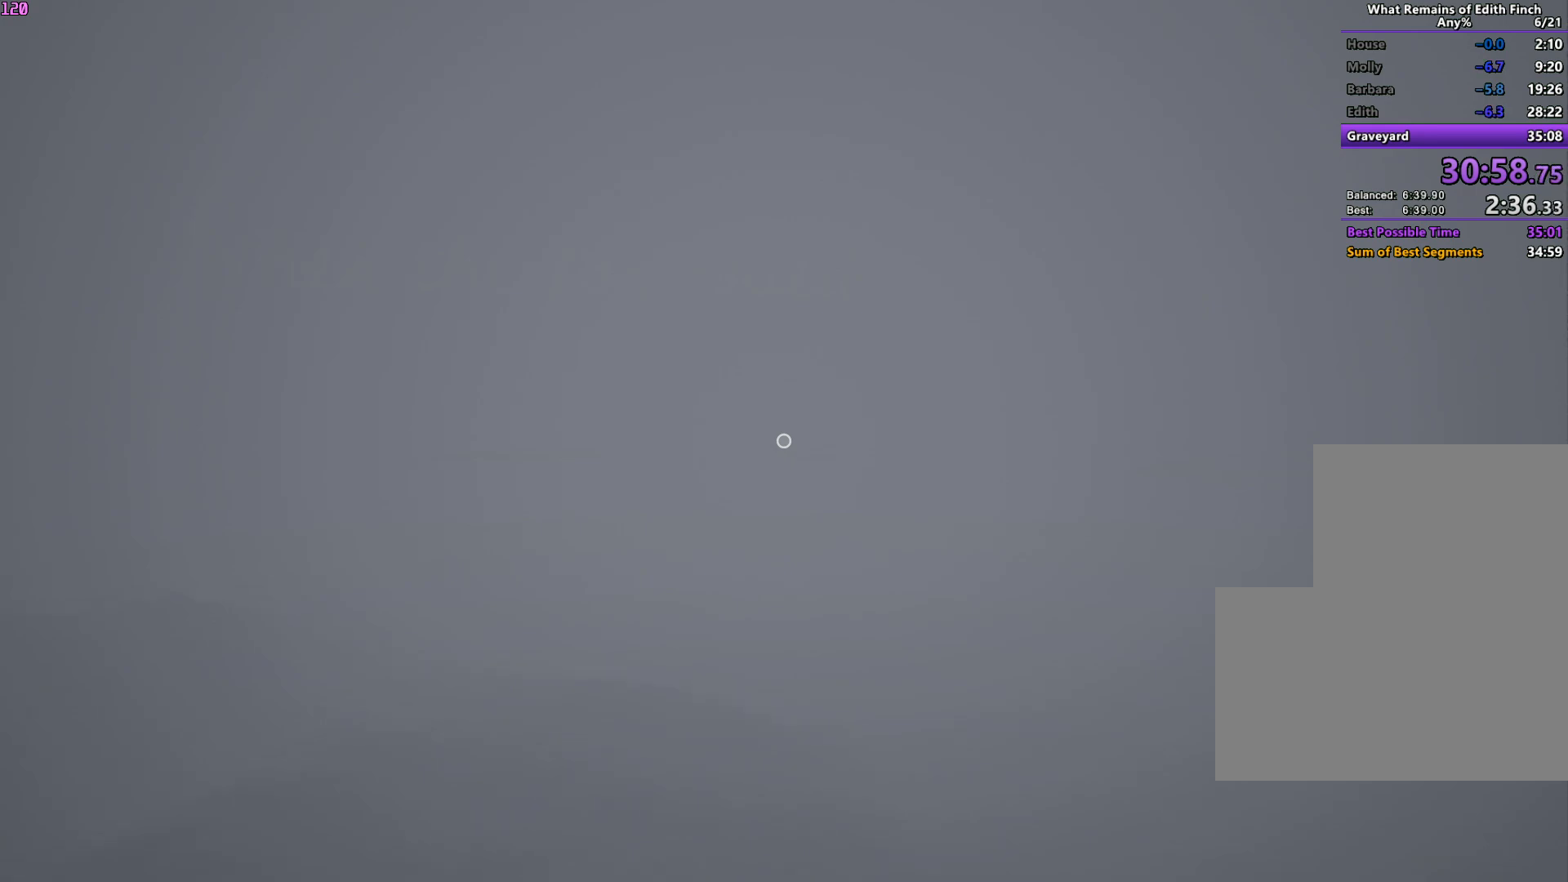
{"keys": ["w"], "mouse": [], "events": []}